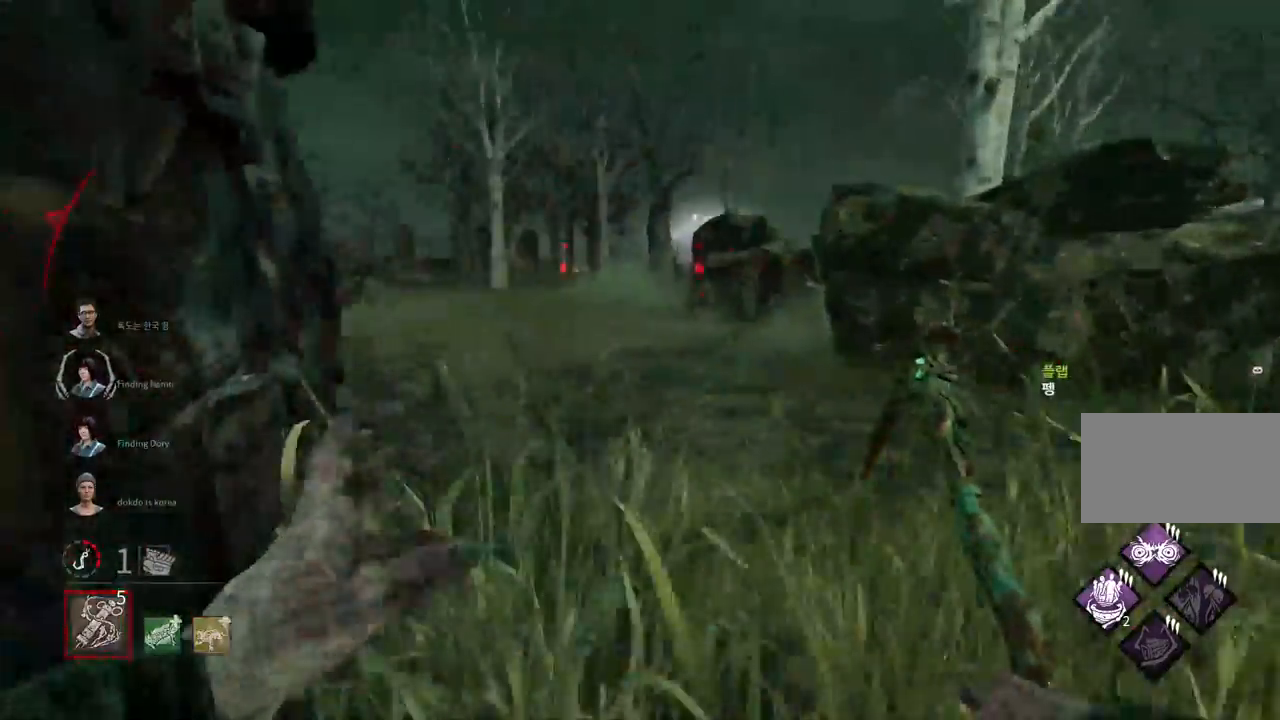
Gameplay with keyboard and mouse; each line is a JSON object with the keys and mouse buttons held at the frame after it. "events" lists presses ("down") and releases ("up") of "a", "ctrl", "d", "e", "q", "s", "shift", "space", "w", "mouse_left", "mouse_wheel", "mouse_right", "mouse_mb4" and "mouse_mb5" between this image and that frame as [ms after this image, input, new state], when the widget could be followed in between. "mouse_left", "mouse_wheel", "mouse_right", "mouse_mb4", "mouse_mb5" = the "left", "wheel", "right", "mb4", "mb5" buttons of the "mouse" list. No other keys are recorded. "wheel" means that the mouse wheel is clicked or scrolled. Mouse movement is not recorded.
{"keys": [], "mouse": [], "events": [[100, "mouse_right", "up"], [133, "w", "up"]]}
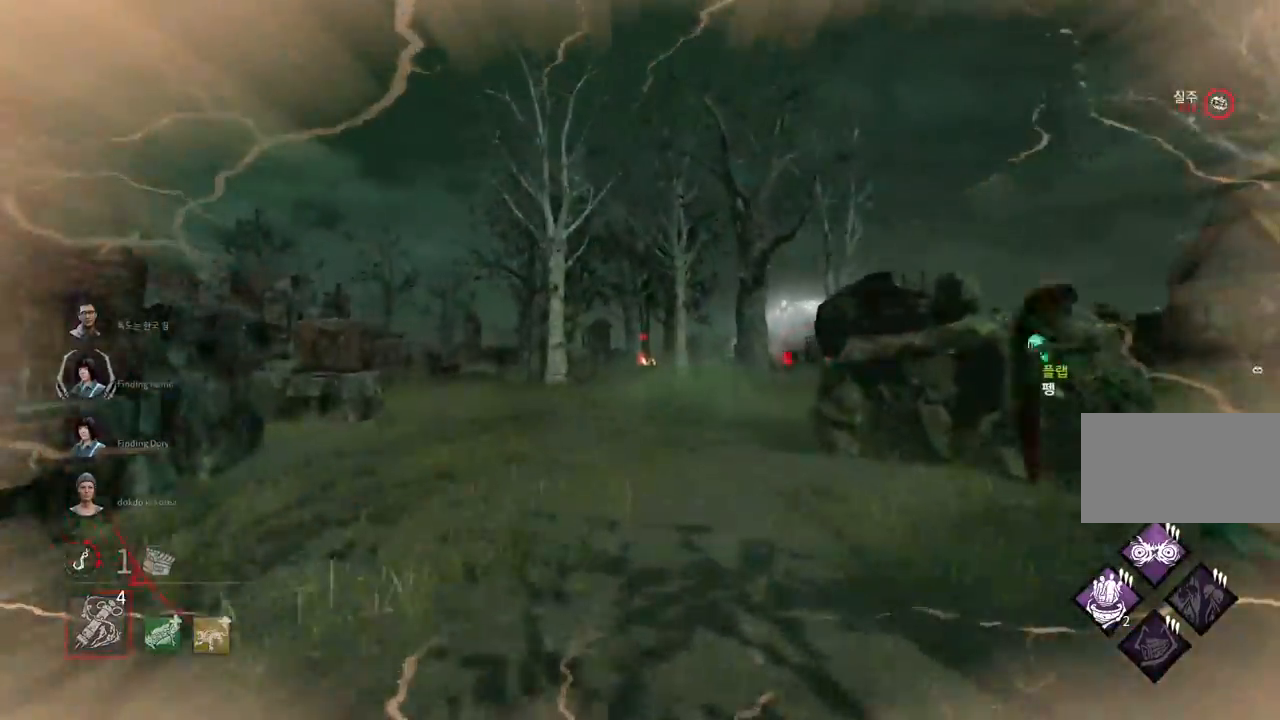
{"keys": [], "mouse": [], "events": []}
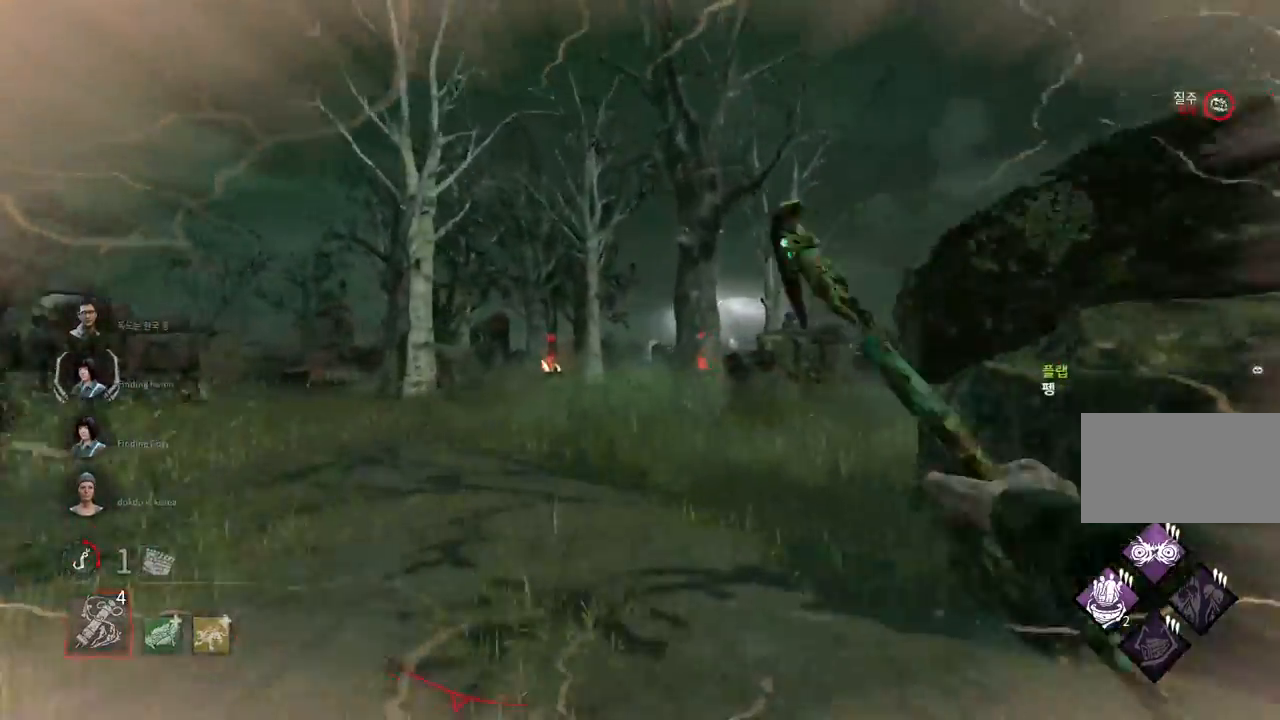
{"keys": [], "mouse": [], "events": []}
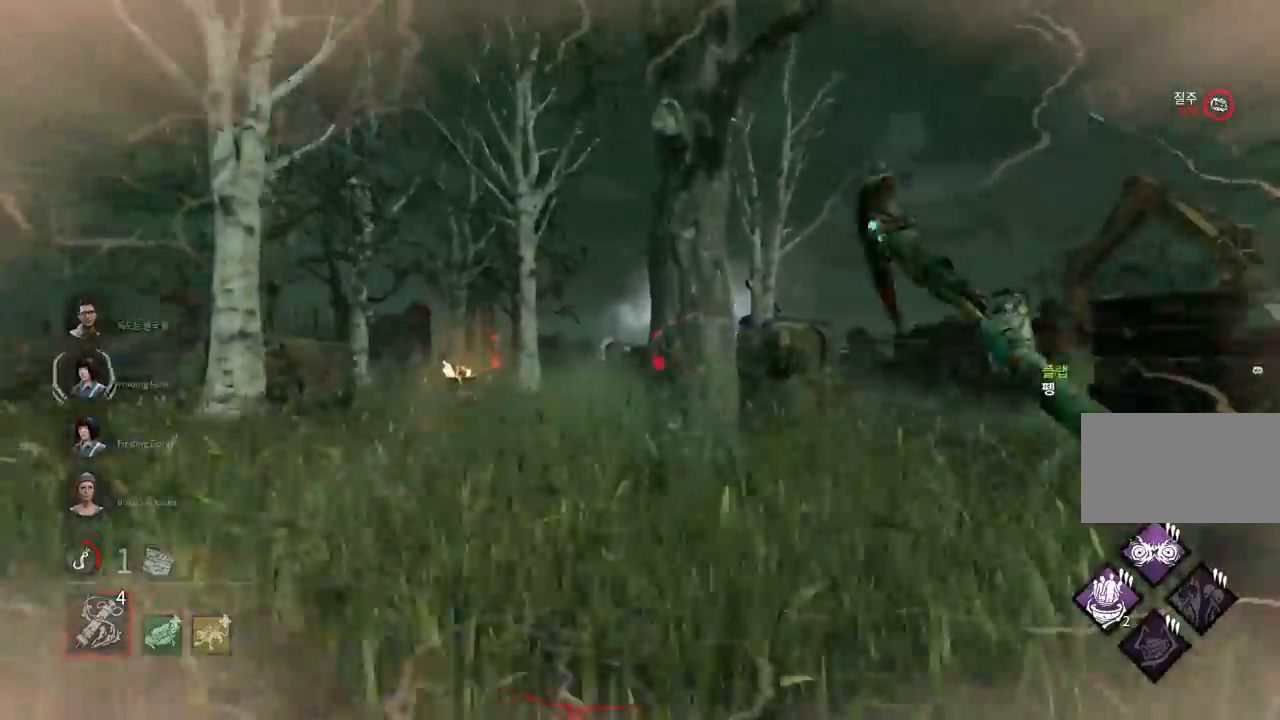
{"keys": [], "mouse": [], "events": []}
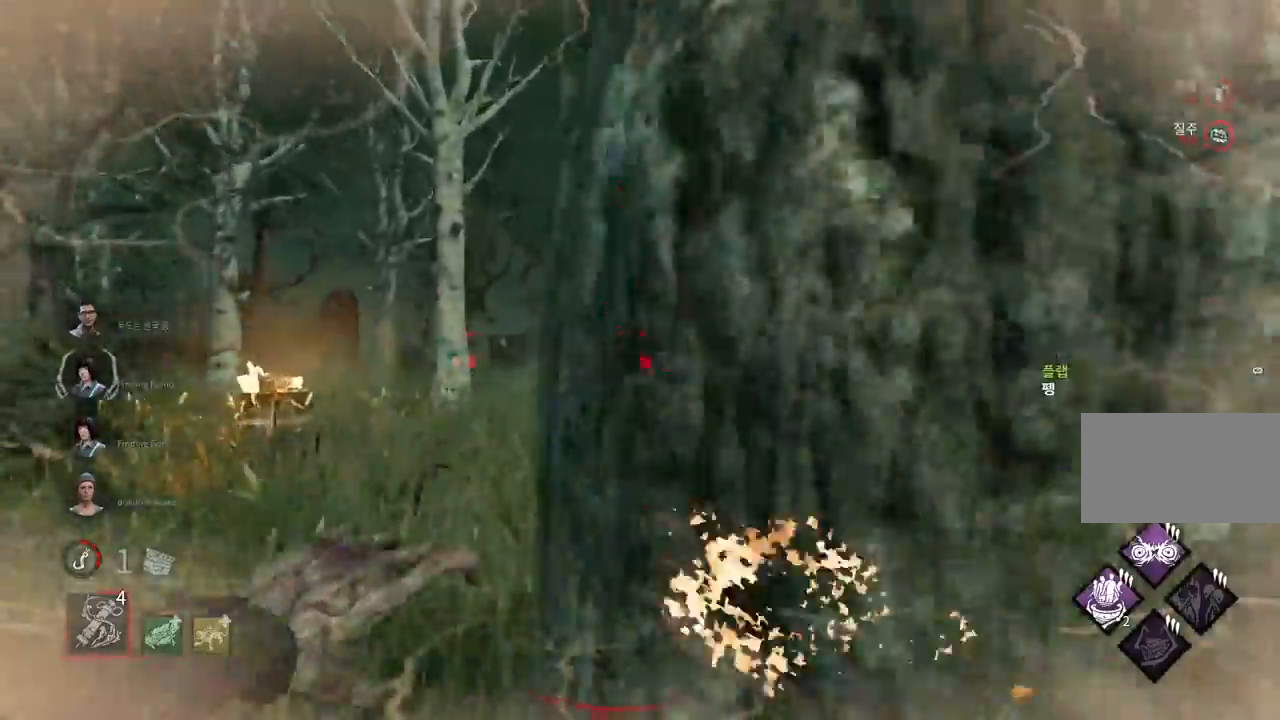
{"keys": [], "mouse": [], "events": [[33, "a", "down"], [183, "mouse_right", "down"], [233, "a", "up"], [317, "mouse_right", "up"]]}
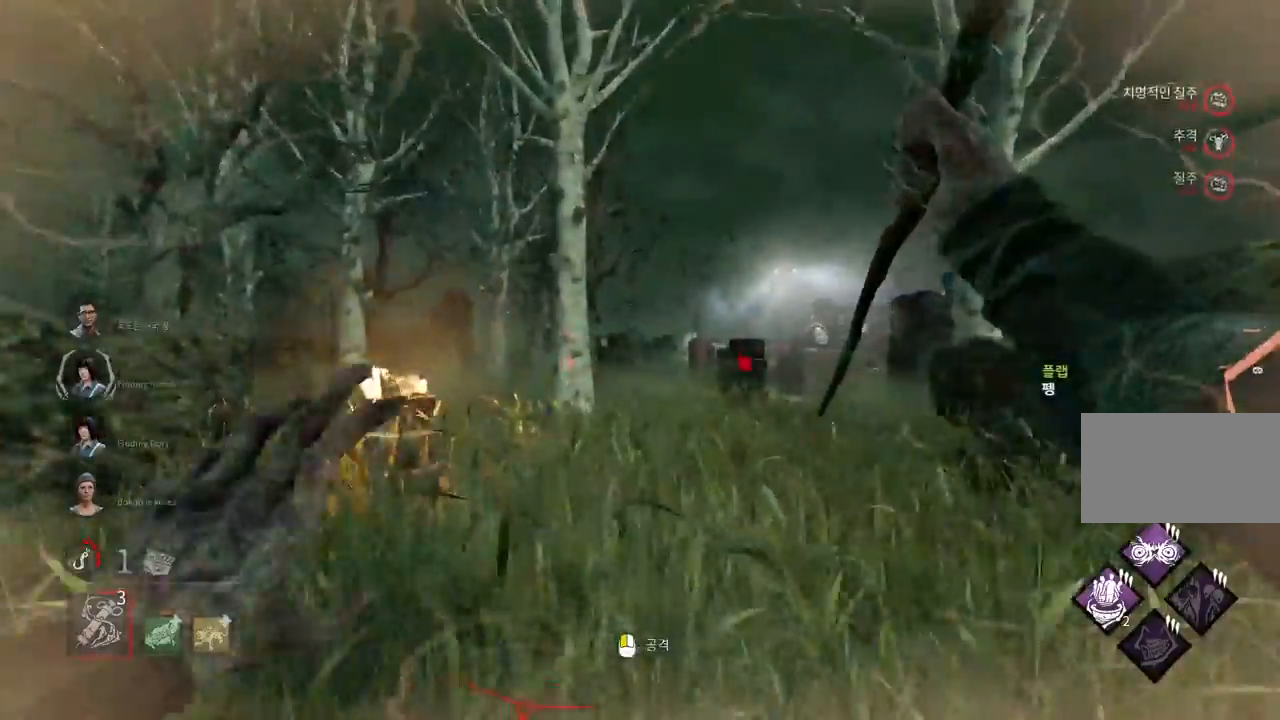
{"keys": [], "mouse": [], "events": []}
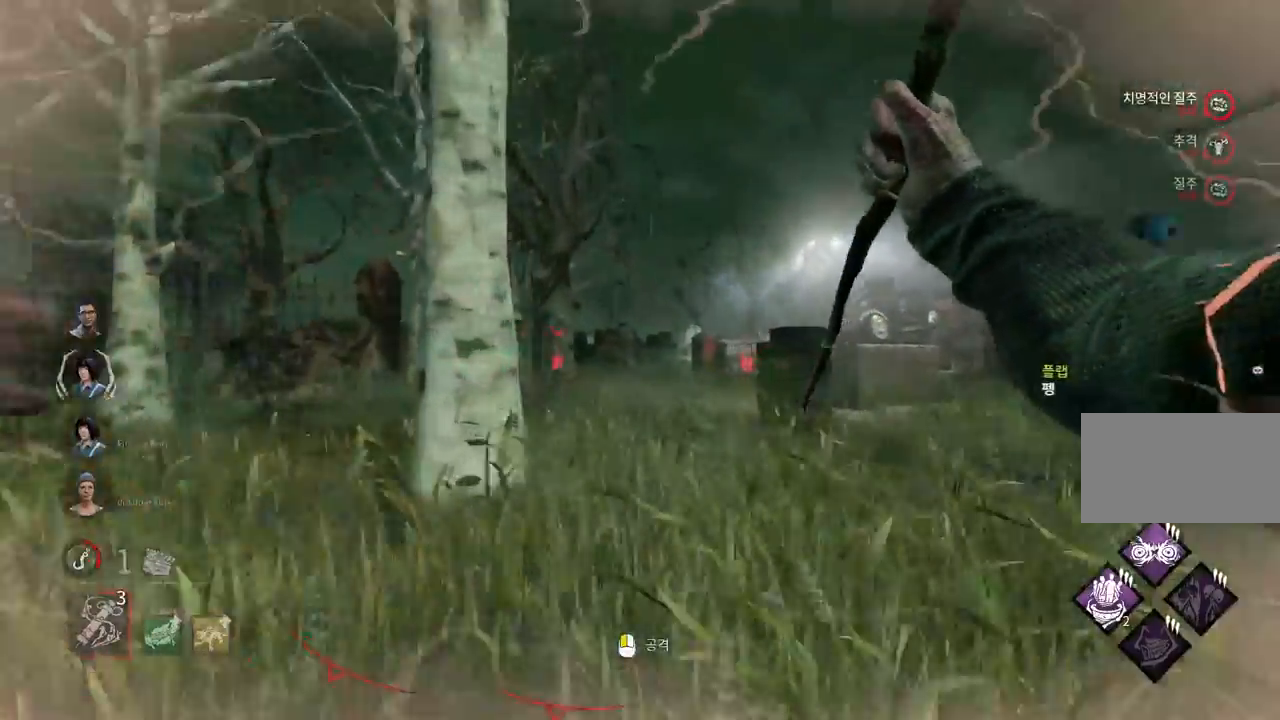
{"keys": [], "mouse": [], "events": []}
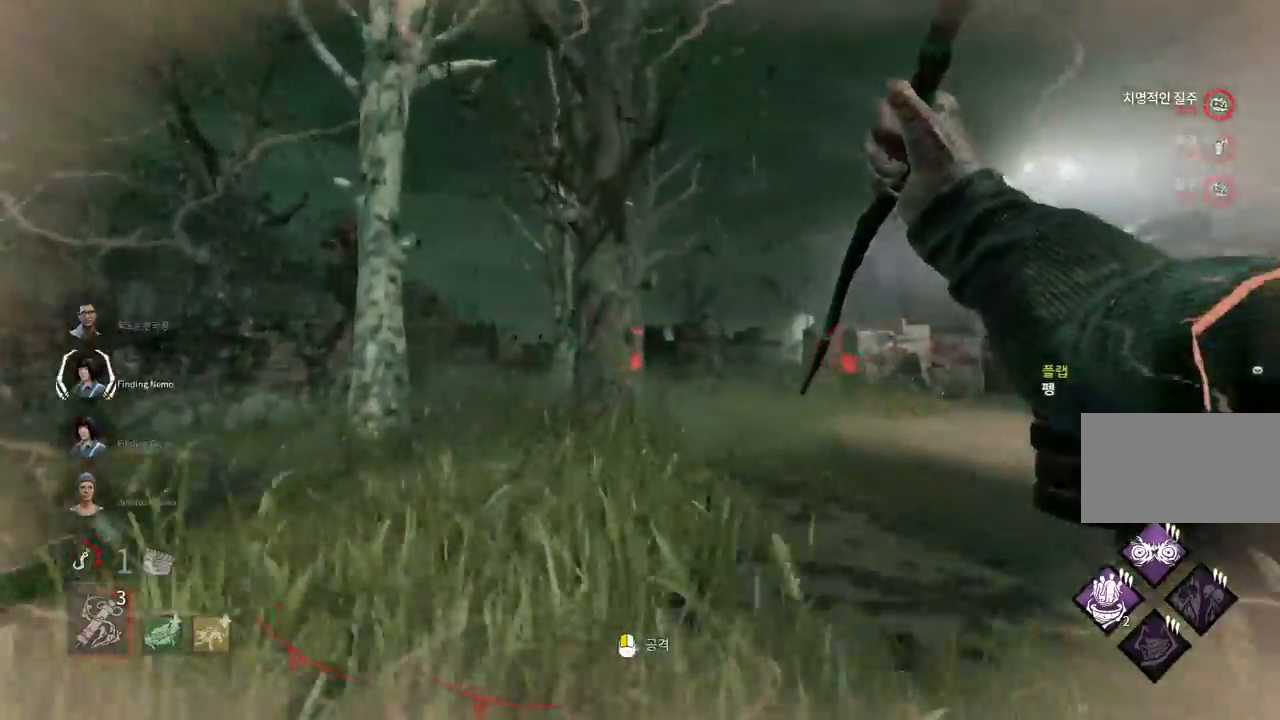
{"keys": [], "mouse": [], "events": []}
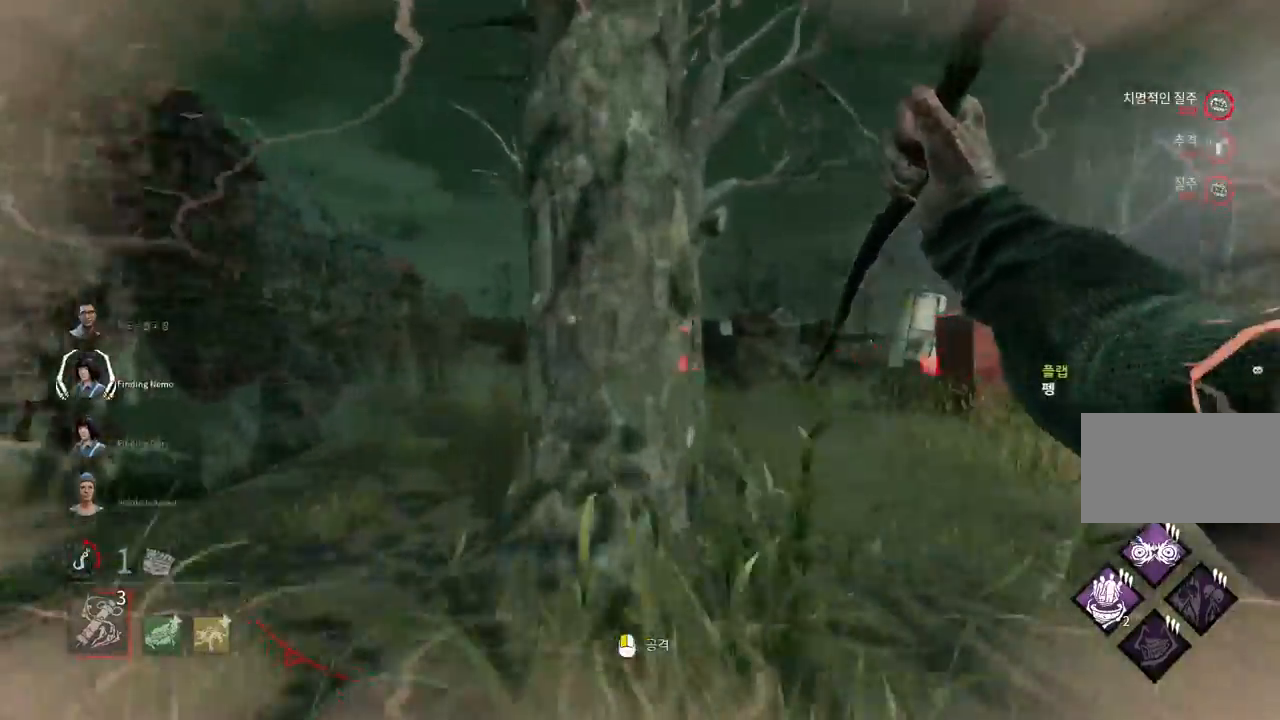
{"keys": [], "mouse": ["right"], "events": [[250, "d", "down"], [267, "w", "down"], [383, "d", "up"], [383, "mouse_right", "down"], [433, "w", "up"]]}
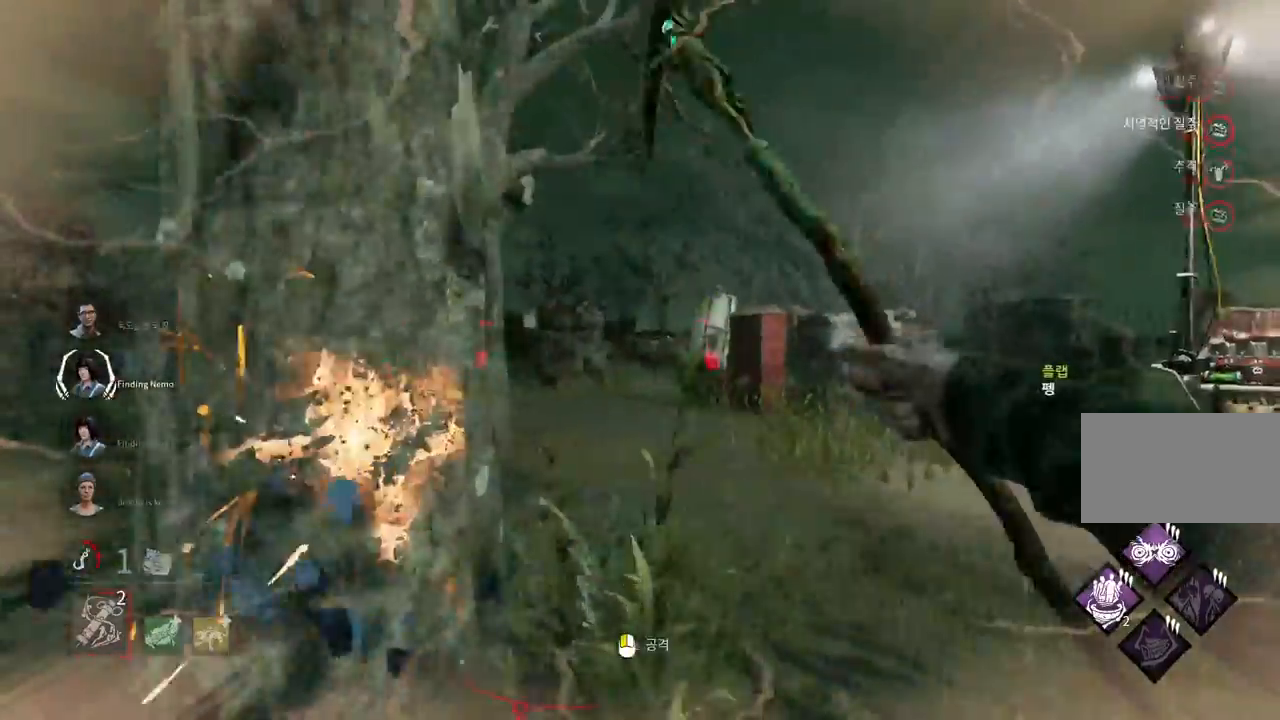
{"keys": [], "mouse": [], "events": [[17, "mouse_right", "up"]]}
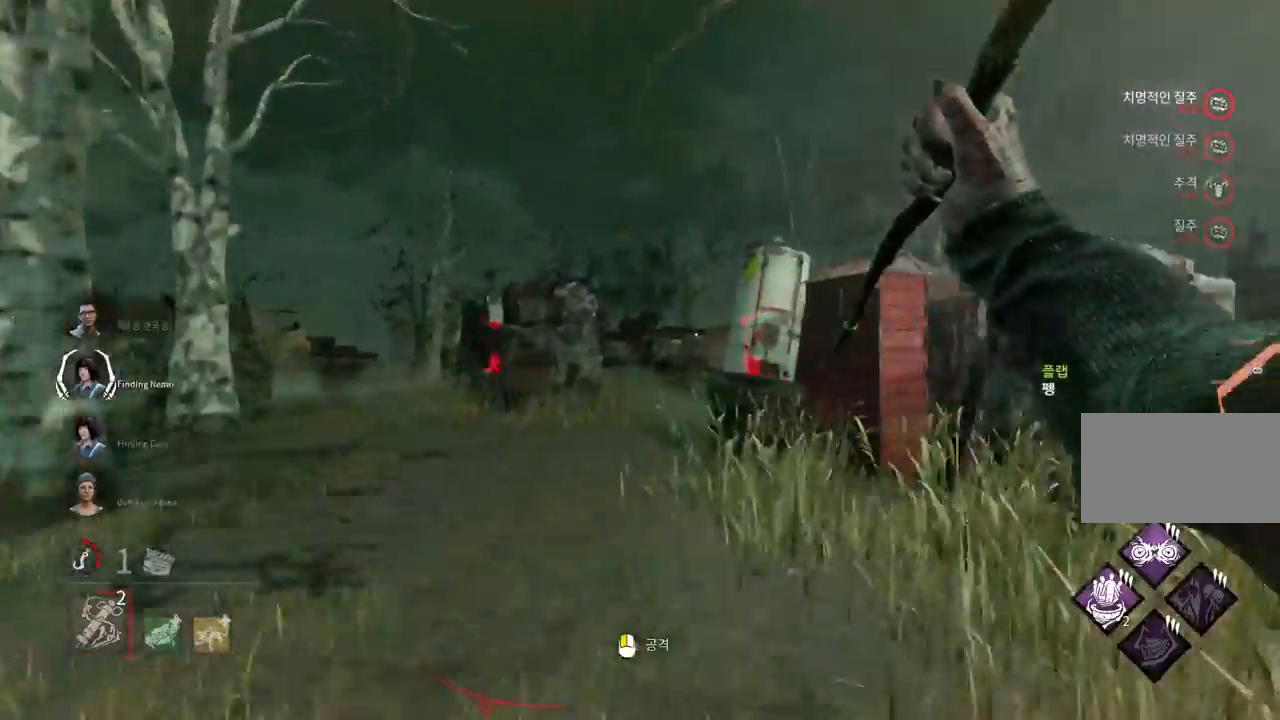
{"keys": [], "mouse": [], "events": []}
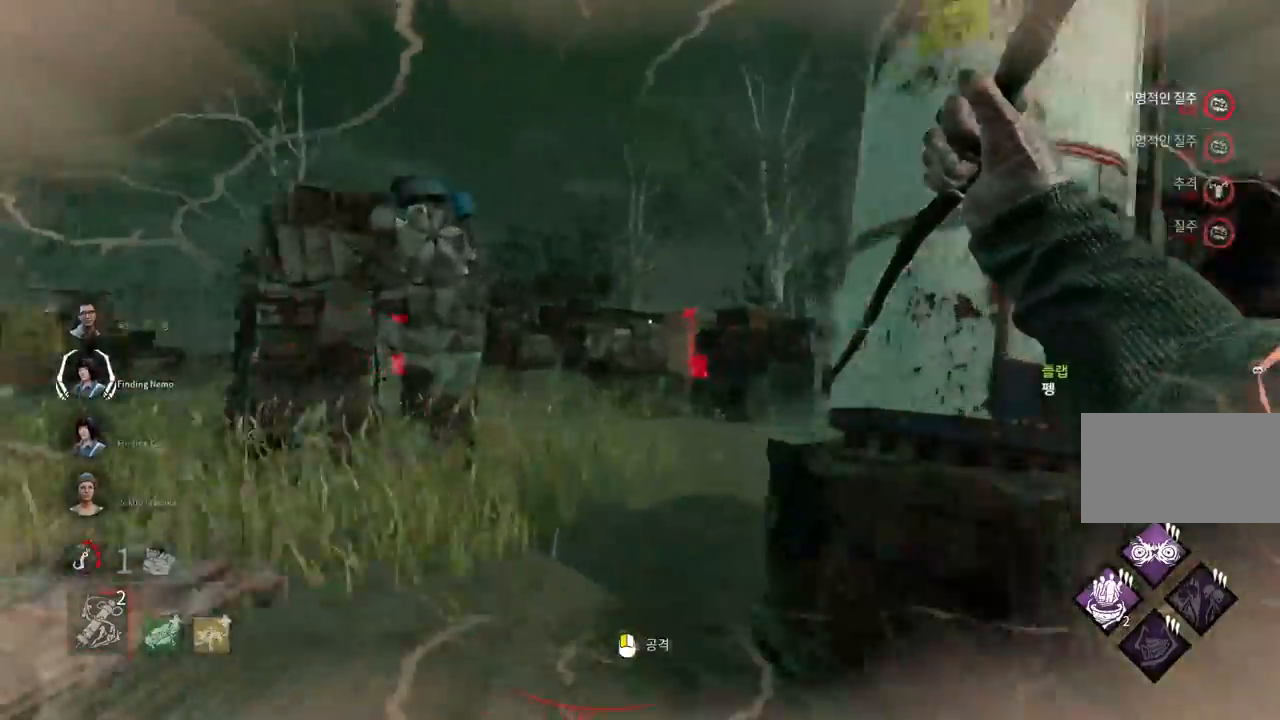
{"keys": ["d", "w"], "mouse": [], "events": [[233, "w", "down"], [250, "d", "down"]]}
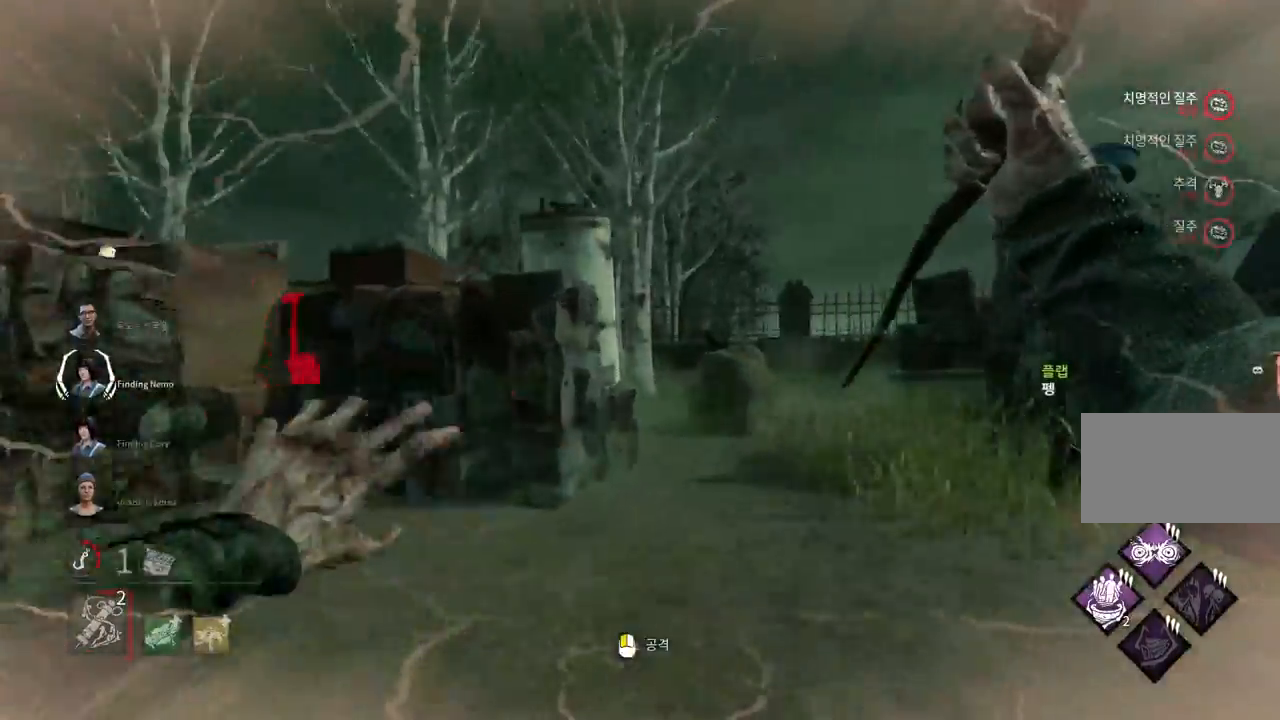
{"keys": ["d", "w"], "mouse": [], "events": [[300, "d", "up"], [317, "w", "up"], [450, "d", "down"], [500, "w", "down"]]}
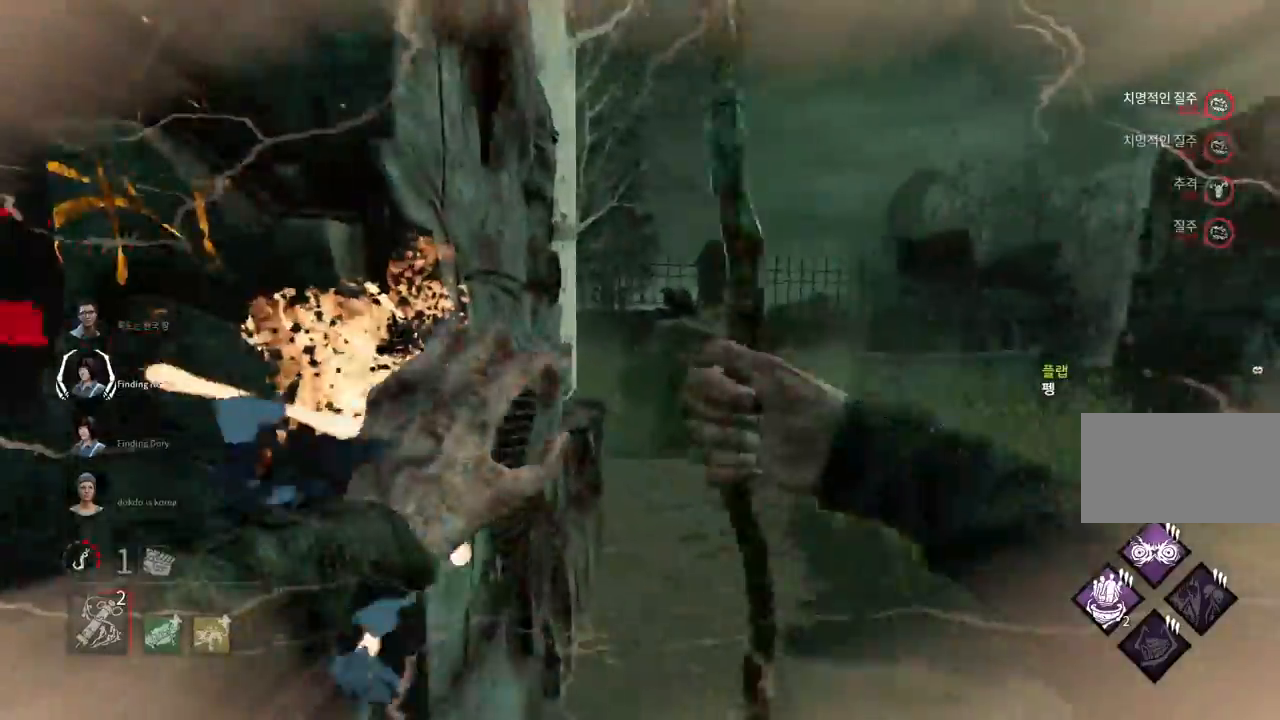
{"keys": [], "mouse": [], "events": [[100, "mouse_right", "down"], [150, "d", "up"], [183, "w", "up"], [250, "mouse_right", "up"]]}
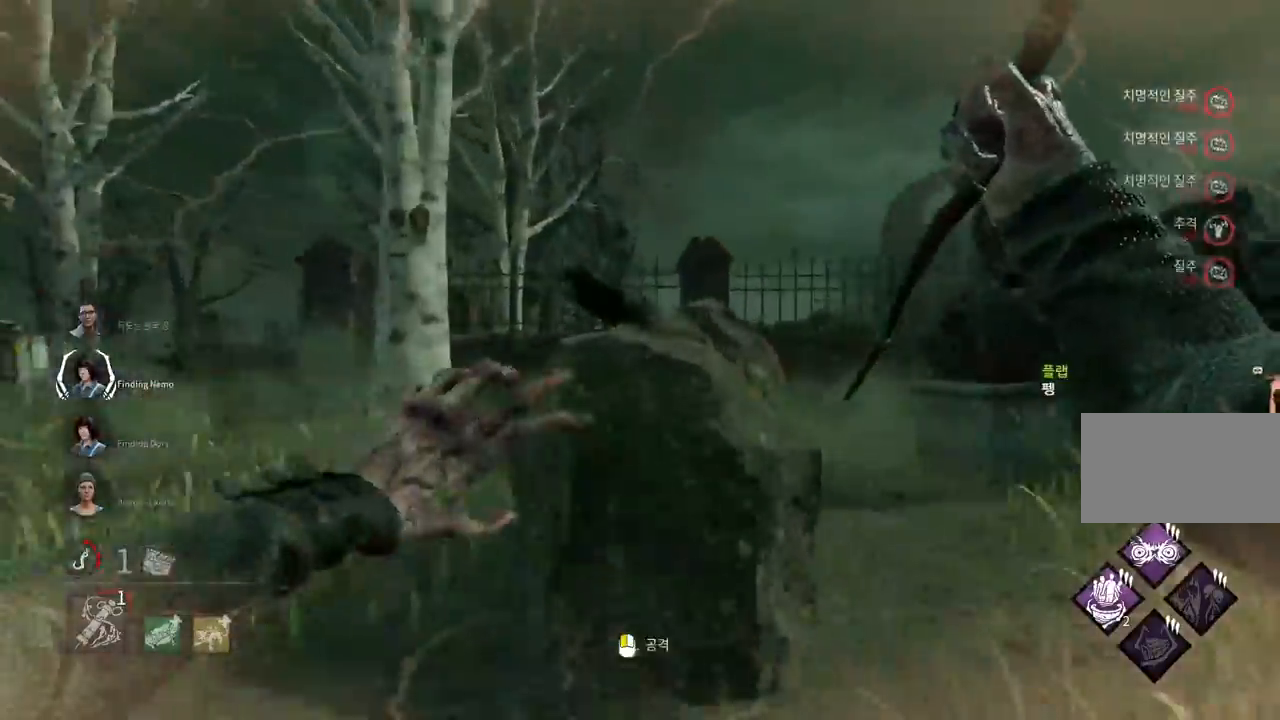
{"keys": ["d", "w"], "mouse": [], "events": [[283, "w", "down"], [317, "d", "down"]]}
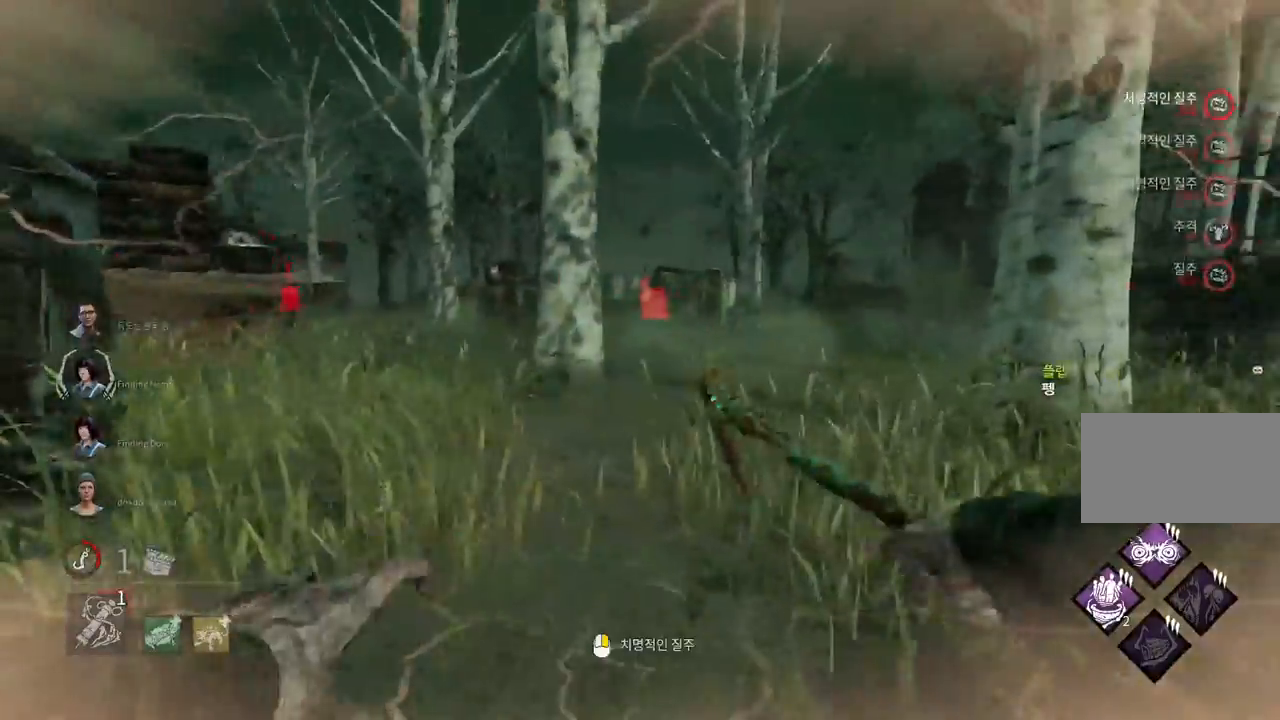
{"keys": [], "mouse": [], "events": [[17, "d", "up"], [117, "mouse_right", "down"], [117, "w", "up"], [267, "mouse_right", "up"]]}
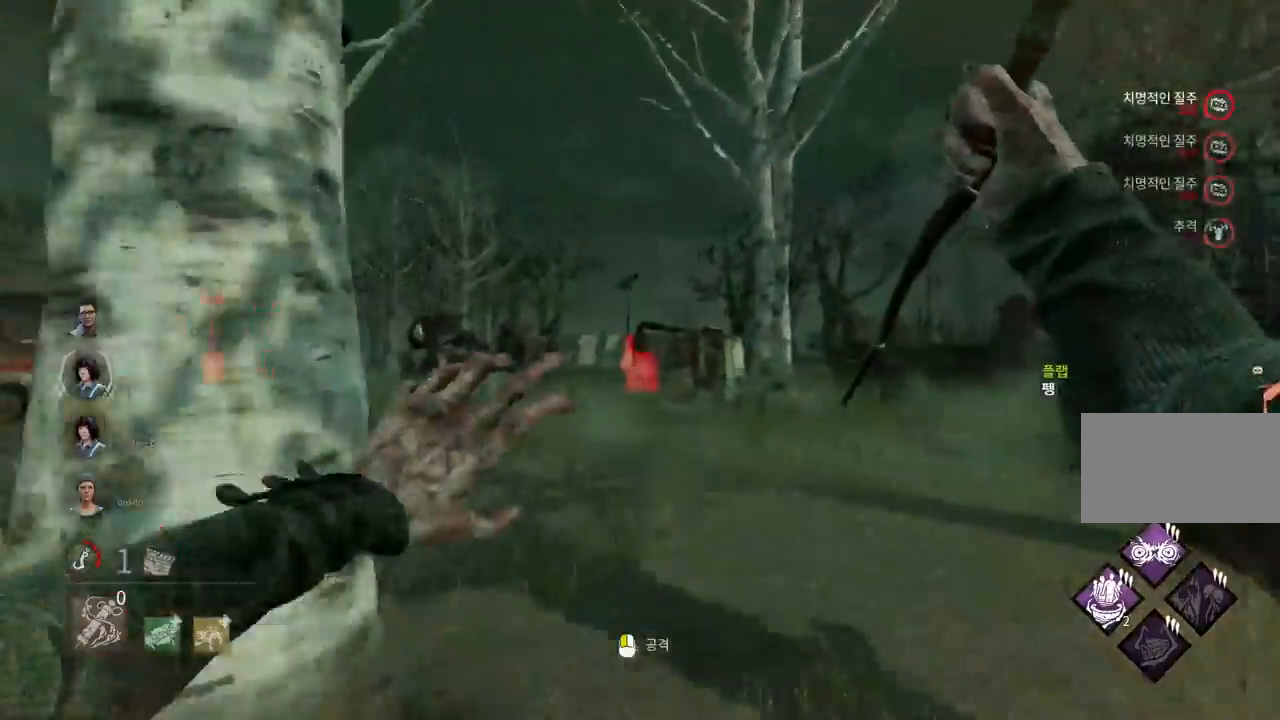
{"keys": [], "mouse": [], "events": []}
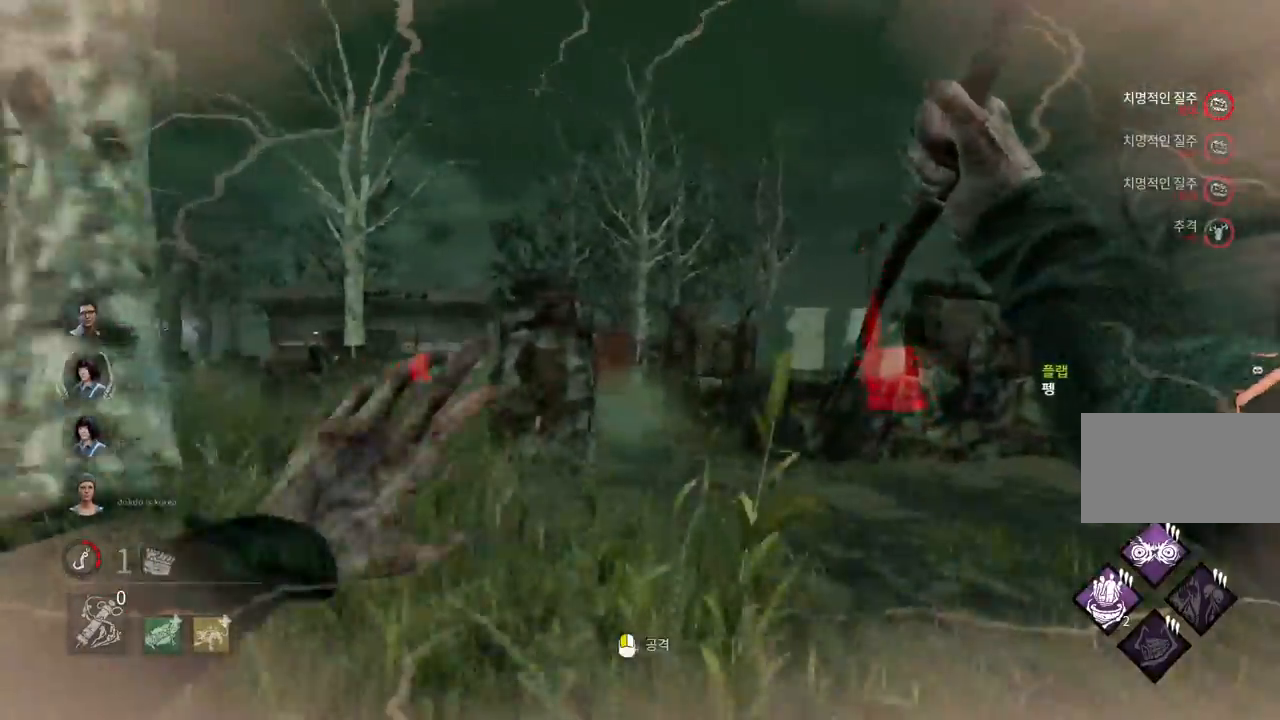
{"keys": [], "mouse": [], "events": []}
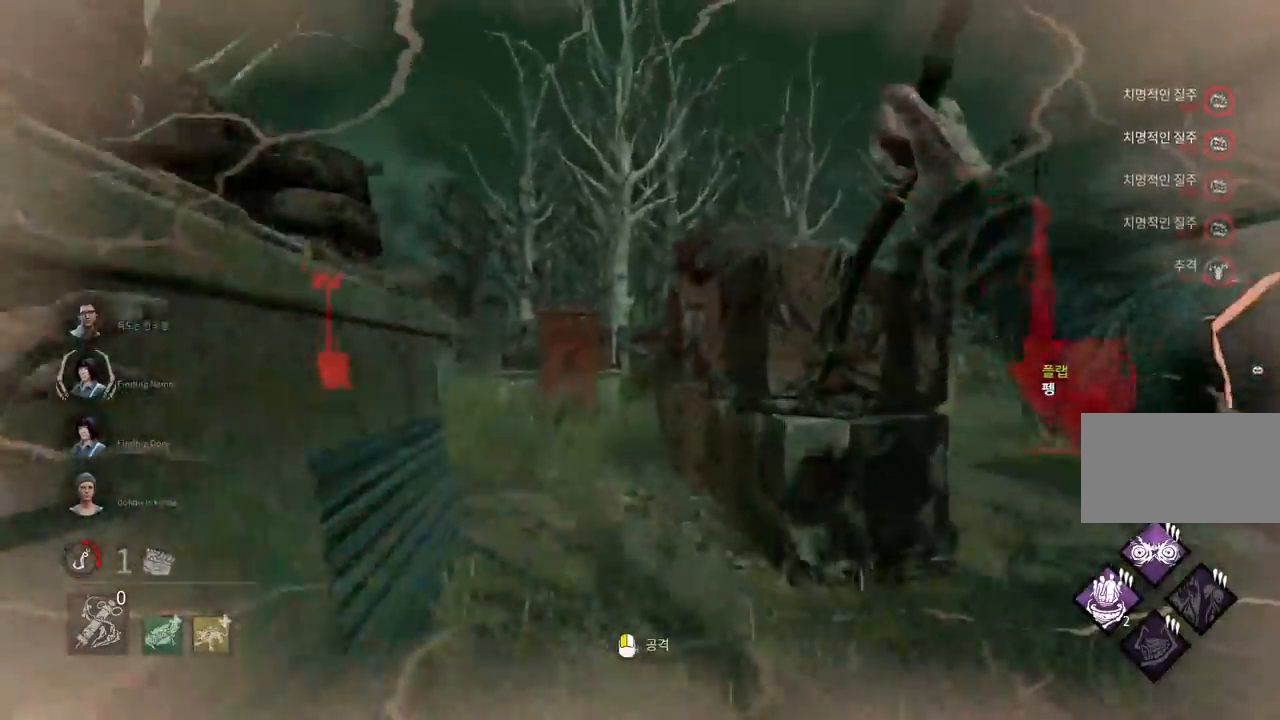
{"keys": ["a"], "mouse": [], "events": [[500, "a", "down"]]}
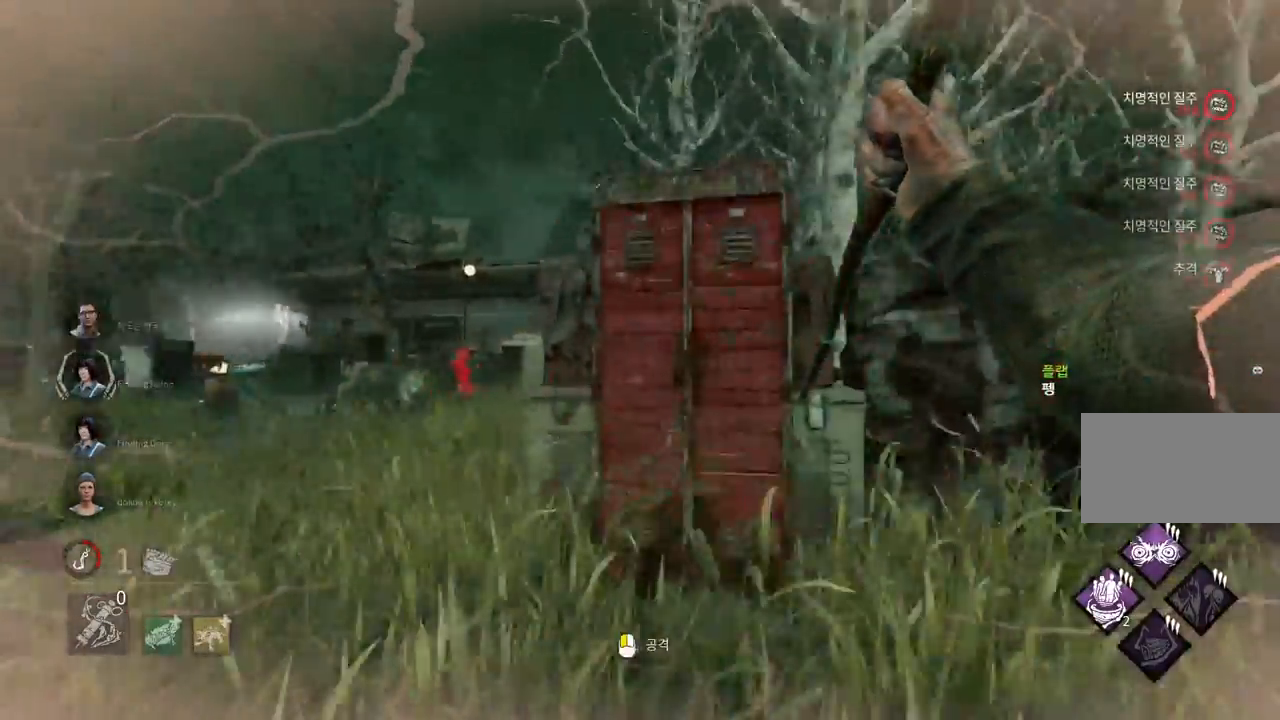
{"keys": ["w"], "mouse": ["left"], "events": [[17, "mouse_left", "down"], [200, "w", "down"], [367, "a", "up"]]}
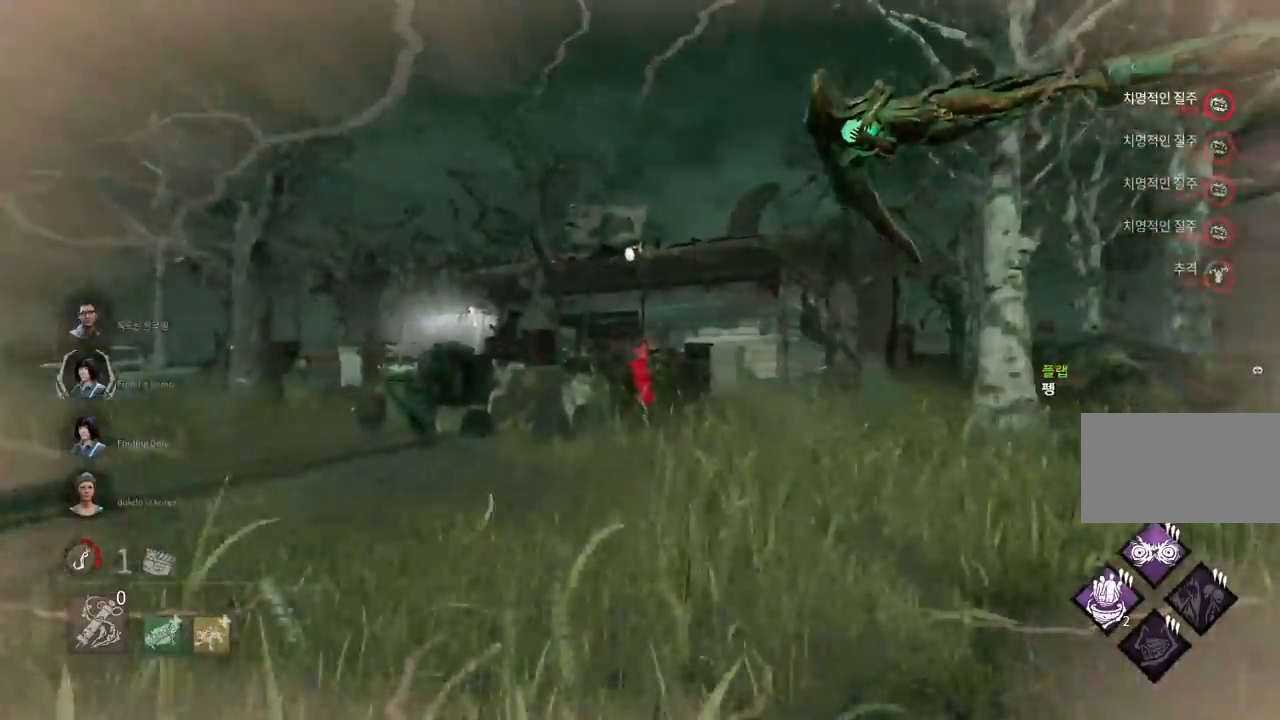
{"keys": ["w"], "mouse": ["left"], "events": []}
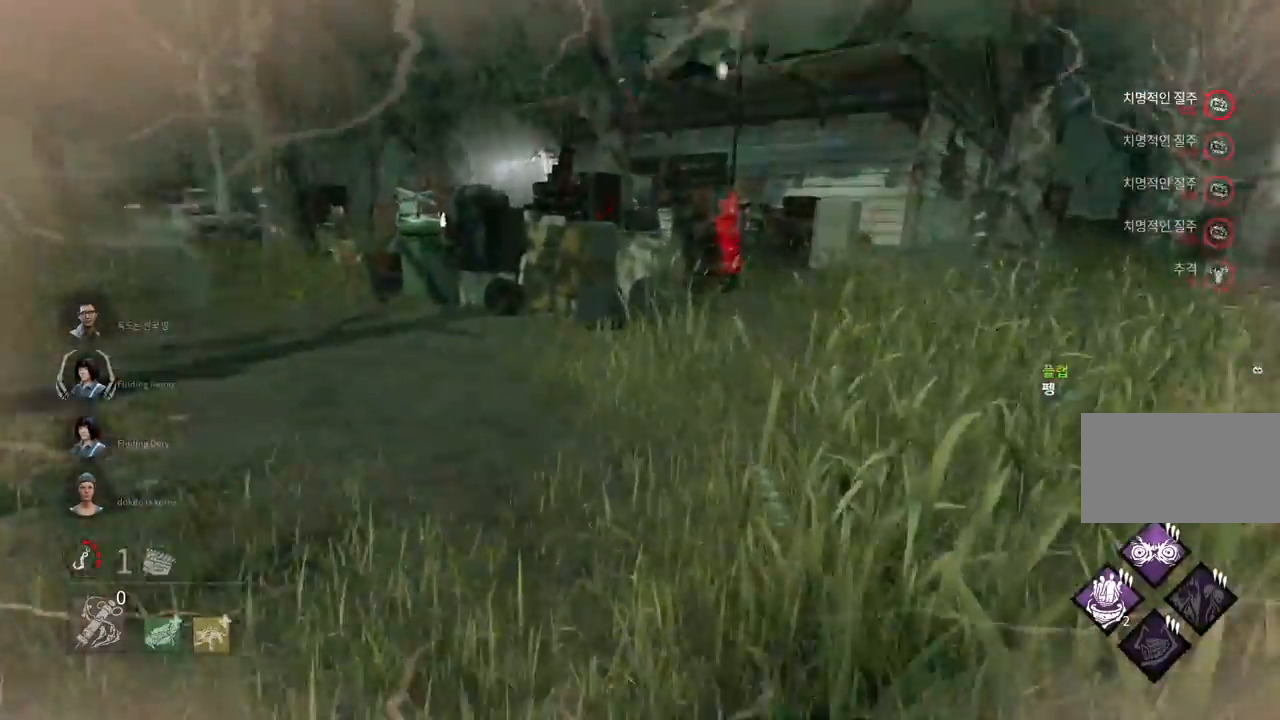
{"keys": ["w"], "mouse": ["left"], "events": []}
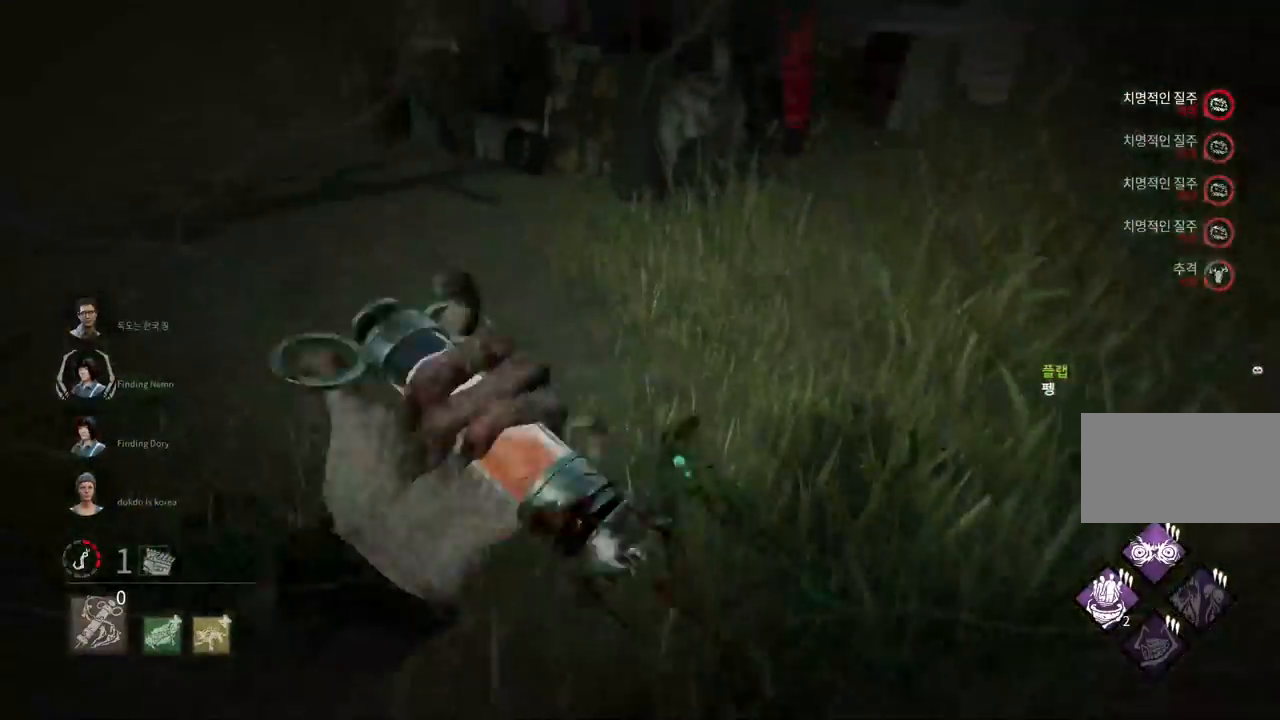
{"keys": ["w"], "mouse": ["left"], "events": []}
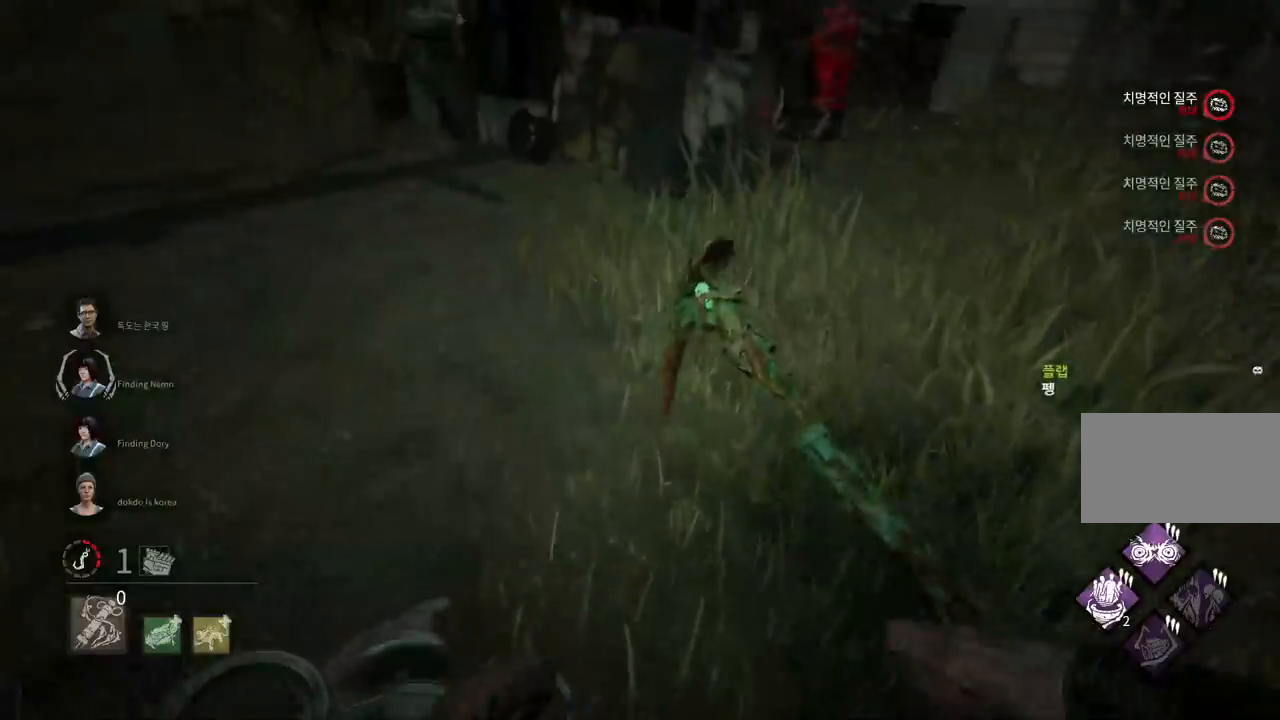
{"keys": ["w"], "mouse": ["left"], "events": []}
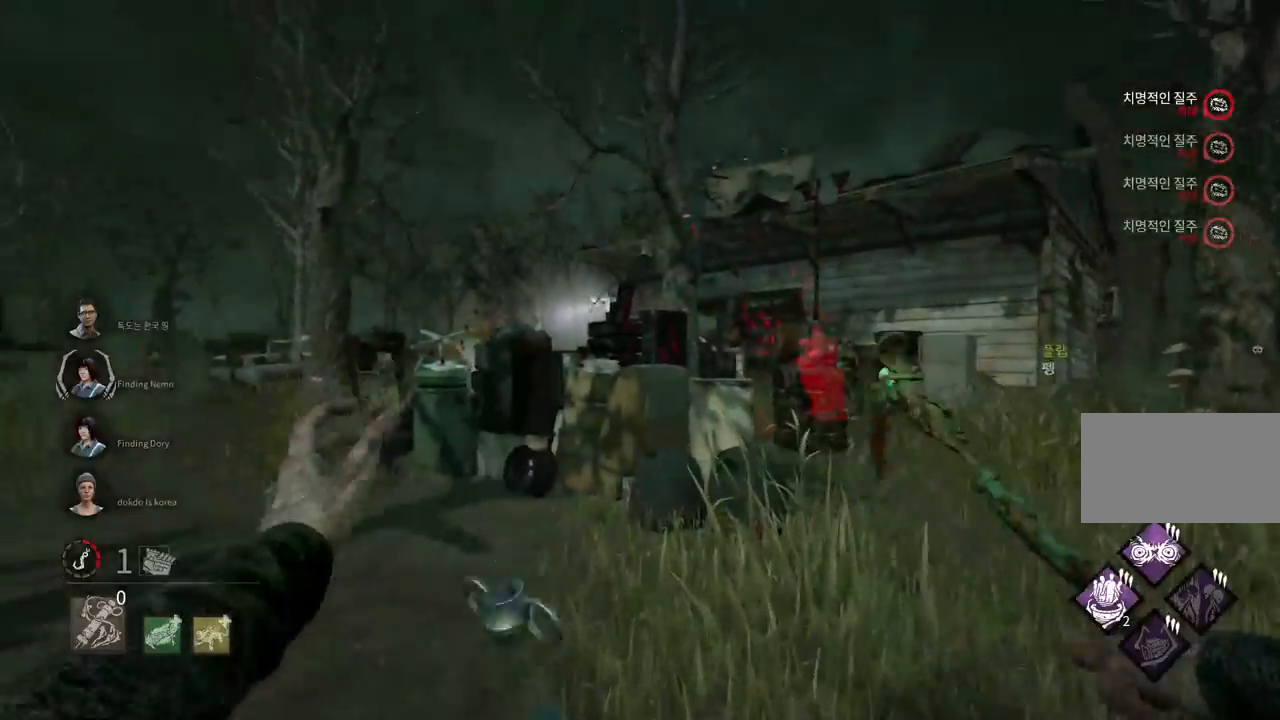
{"keys": ["w"], "mouse": ["left"], "events": []}
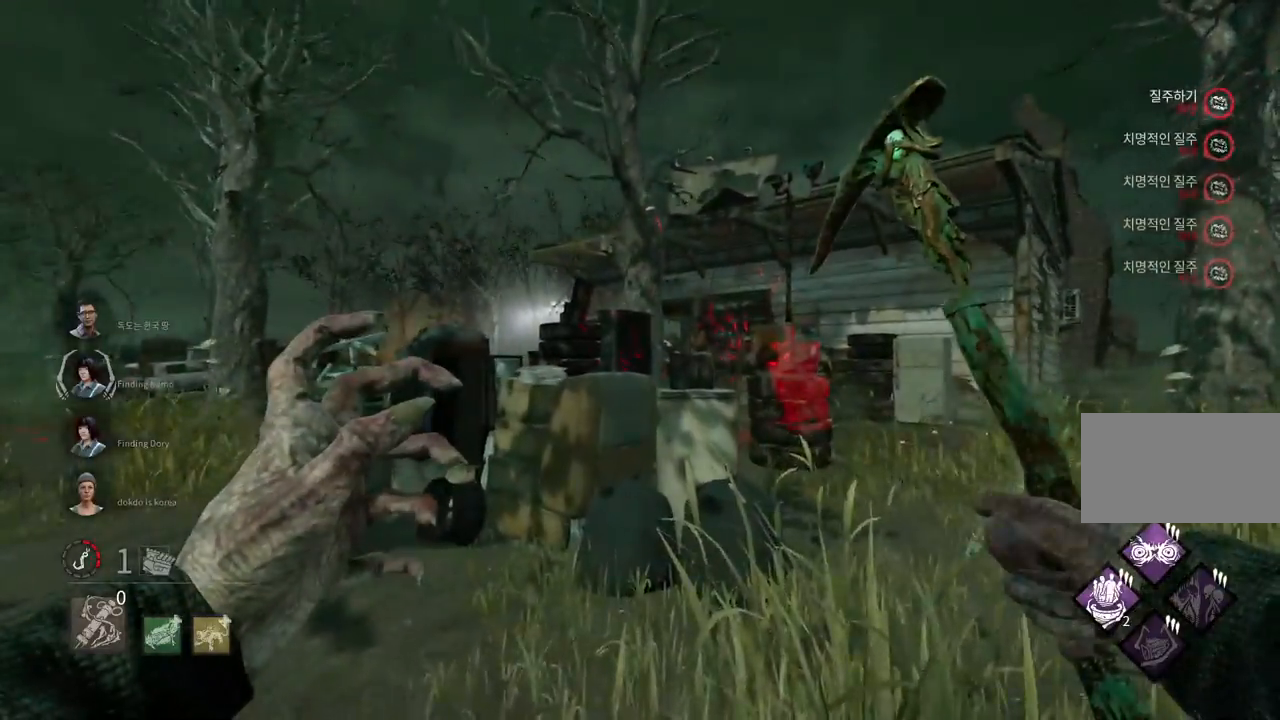
{"keys": ["w"], "mouse": [], "events": [[17, "mouse_left", "up"], [67, "a", "down"], [467, "a", "up"]]}
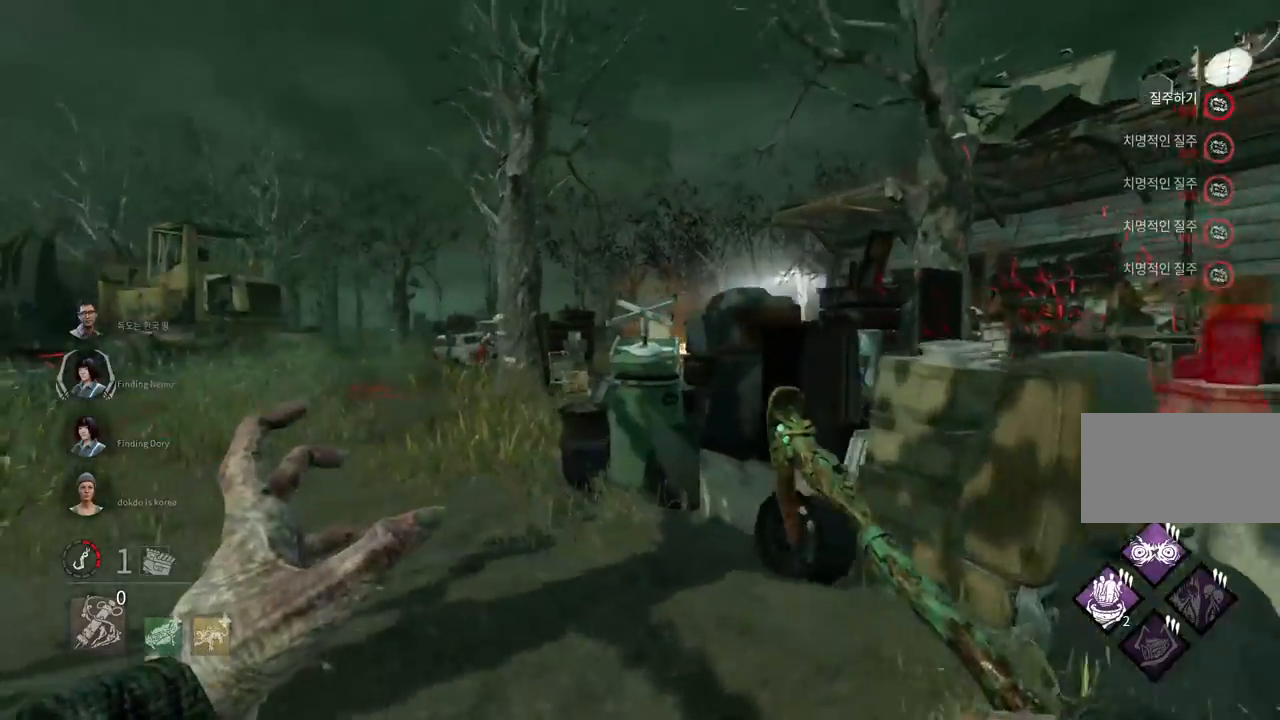
{"keys": ["w"], "mouse": [], "events": [[133, "a", "down"], [233, "a", "up"]]}
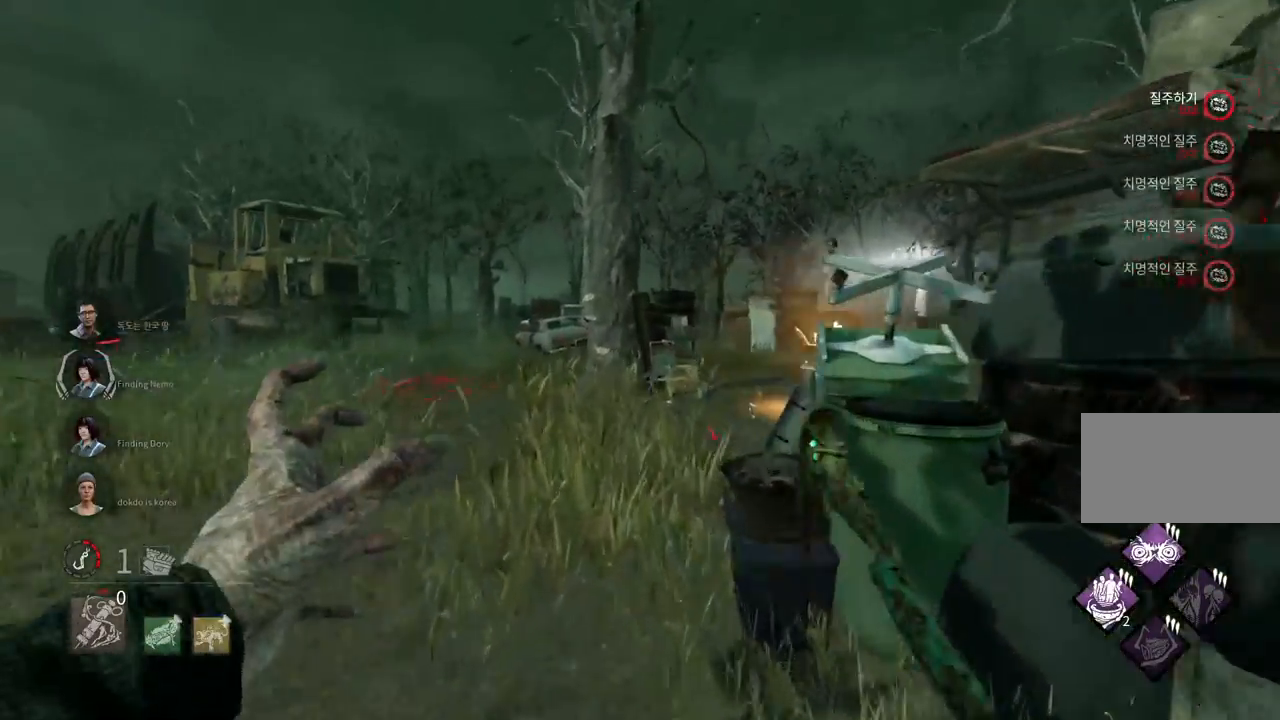
{"keys": ["w"], "mouse": [], "events": [[167, "a", "down"], [250, "a", "up"]]}
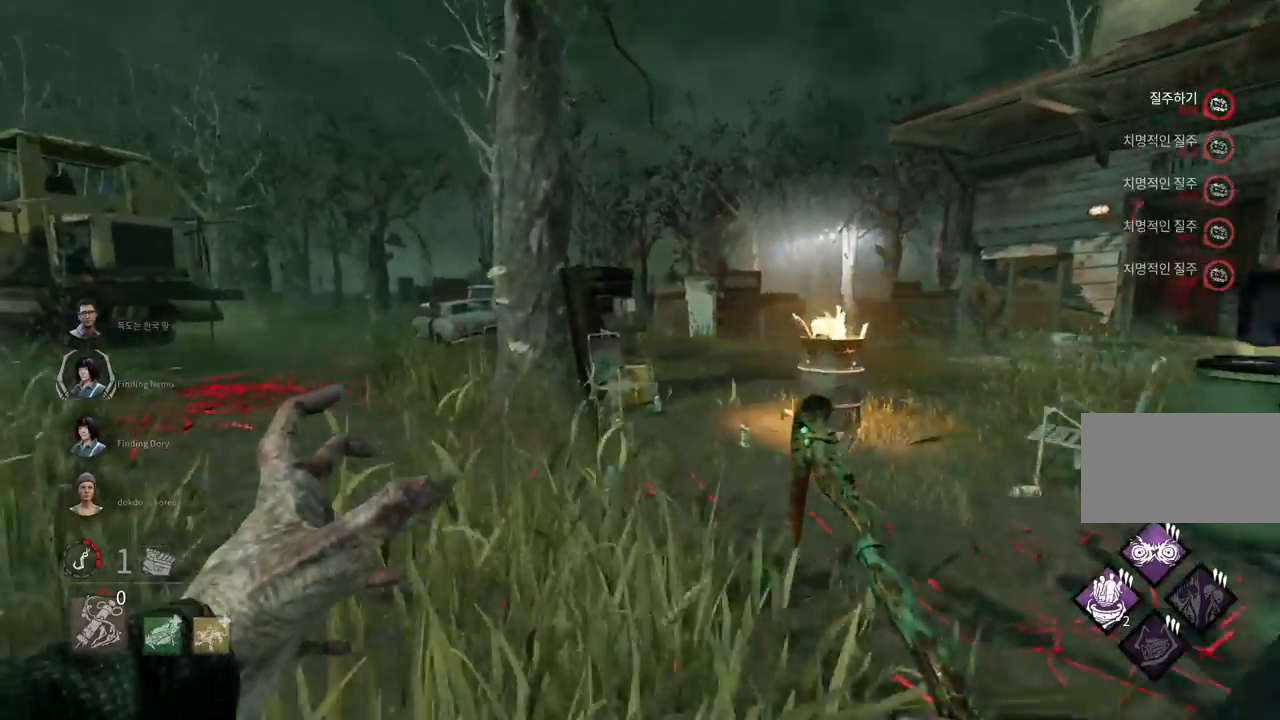
{"keys": ["d", "w"], "mouse": [], "events": [[67, "d", "down"], [217, "d", "up"], [250, "d", "down"], [383, "d", "up"], [450, "d", "down"]]}